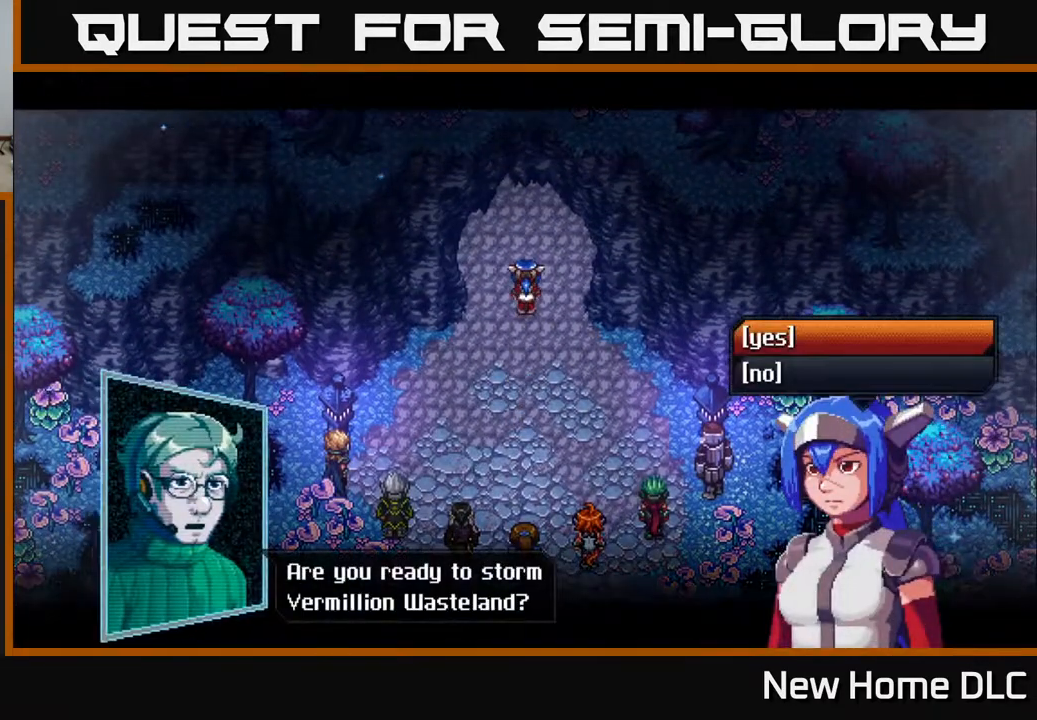
Gameplay with a controller (Xbox layout); each line is a JSON object with the inputs held at the frame after it. "events" lists button and stick changes between this image and that frame as [ms after this image, input, new state], when the widget could be followed in between.
{"buttons": [], "left_stick": "center", "right_stick": "center", "events": [[217, "A", "down"], [333, "A", "up"]]}
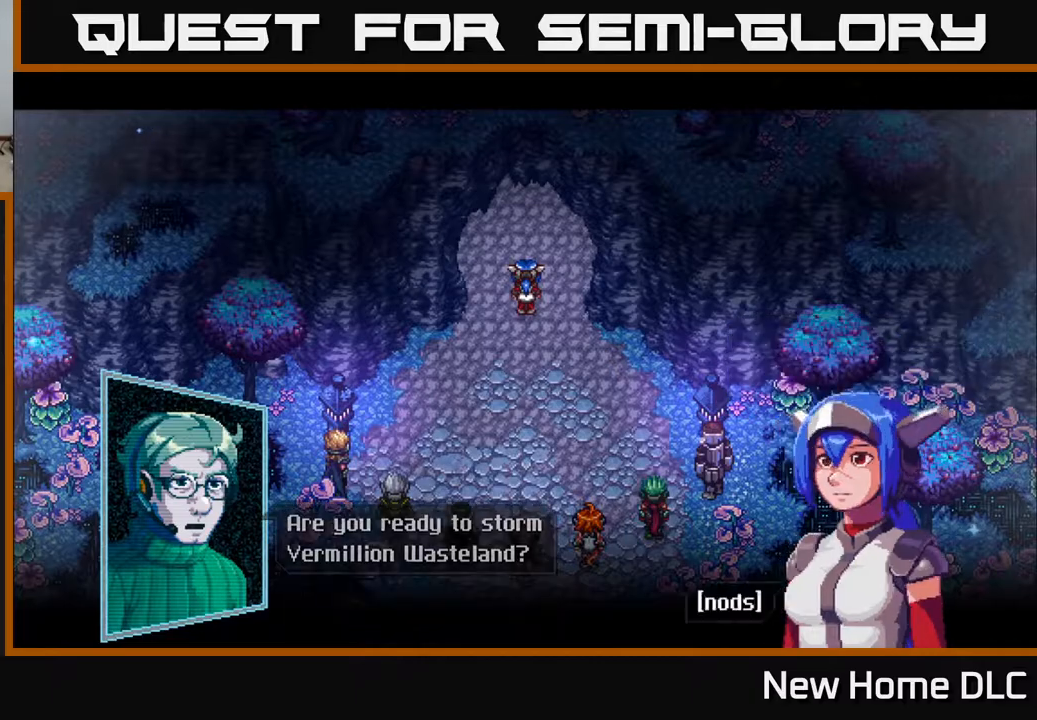
{"buttons": [], "left_stick": "center", "right_stick": "center", "events": [[83, "Y", "down"], [167, "Y", "up"], [317, "A", "down"], [433, "A", "up"]]}
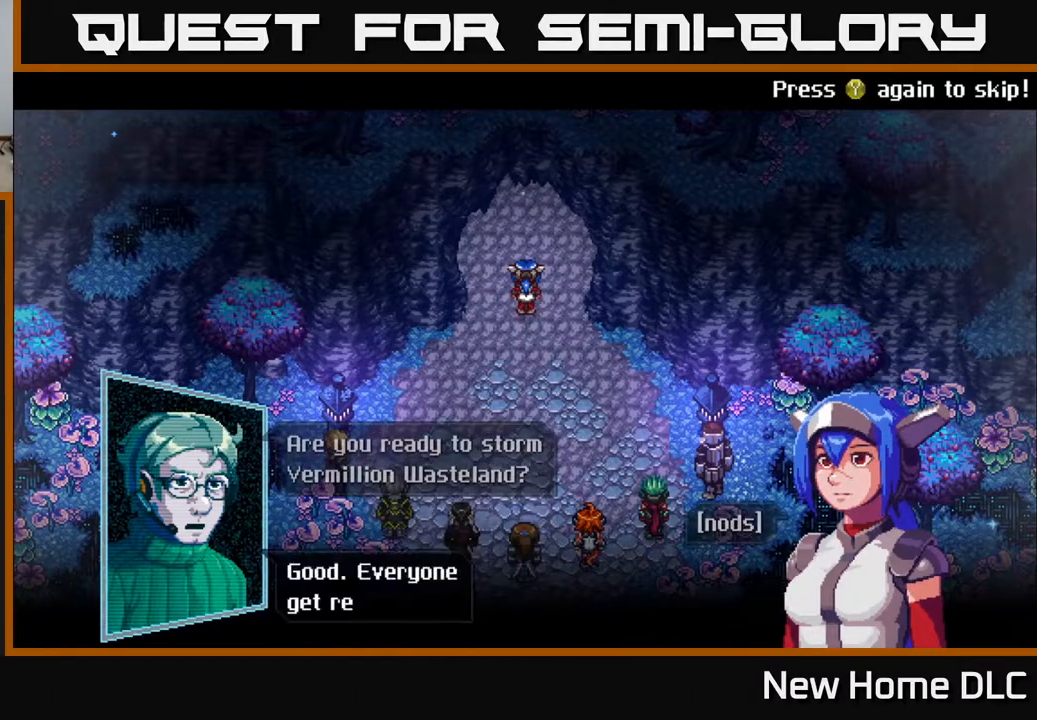
{"buttons": [], "left_stick": "center", "right_stick": "center", "events": [[167, "Y", "down"], [267, "Y", "up"]]}
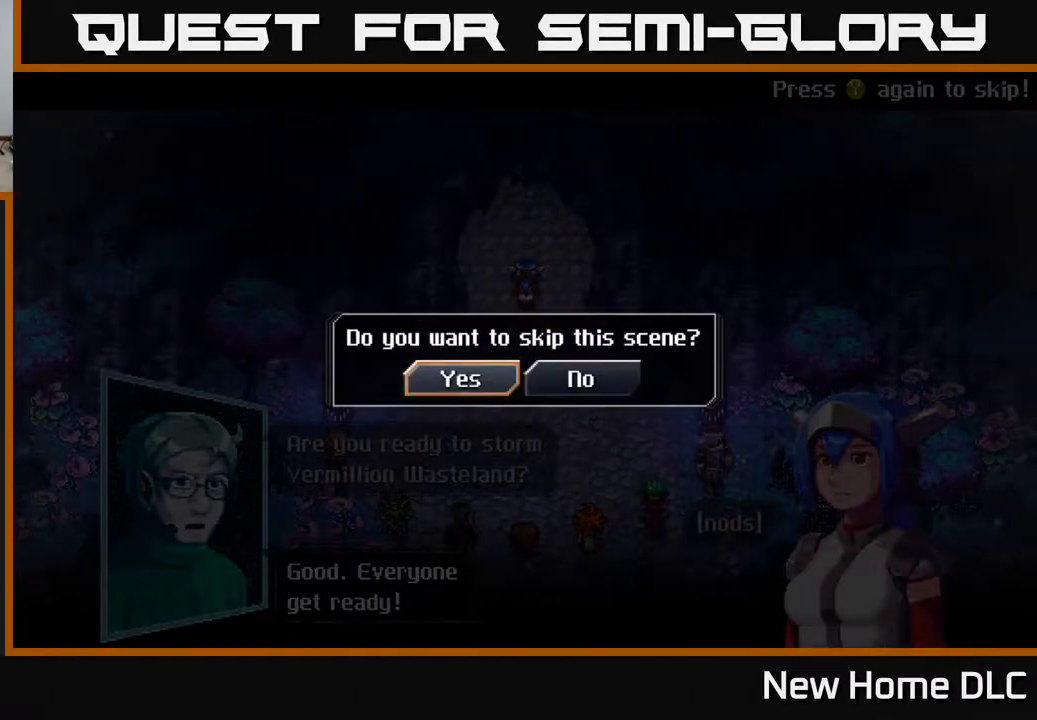
{"buttons": [], "left_stick": "center", "right_stick": "center", "events": [[300, "A", "down"], [450, "A", "up"]]}
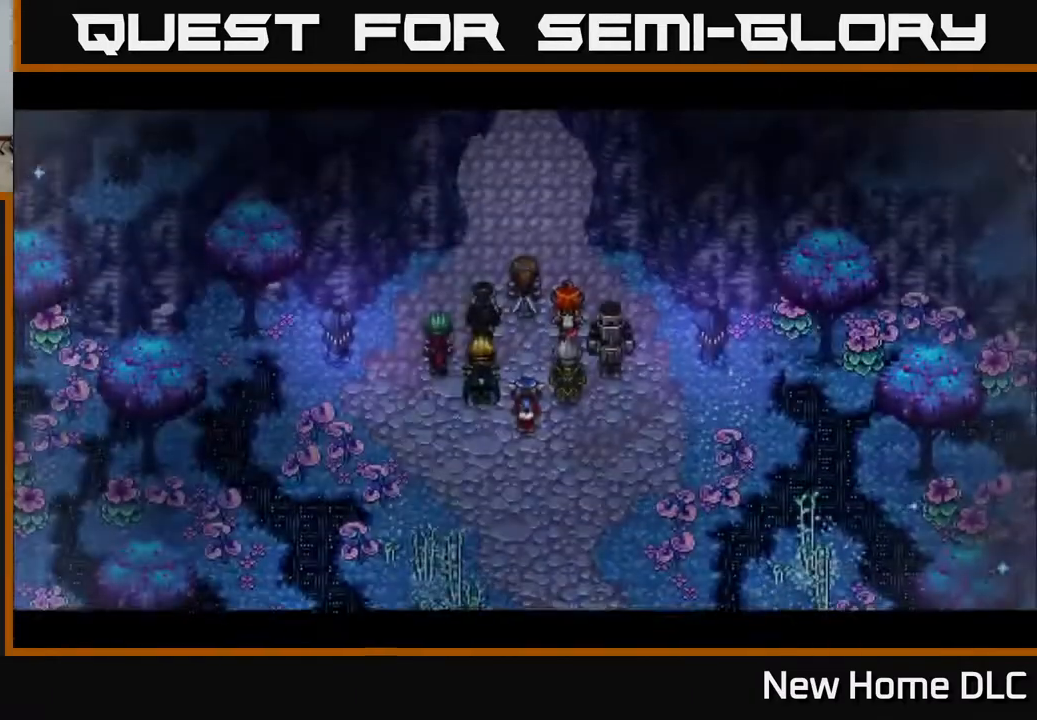
{"buttons": [], "left_stick": "center", "right_stick": "center", "events": []}
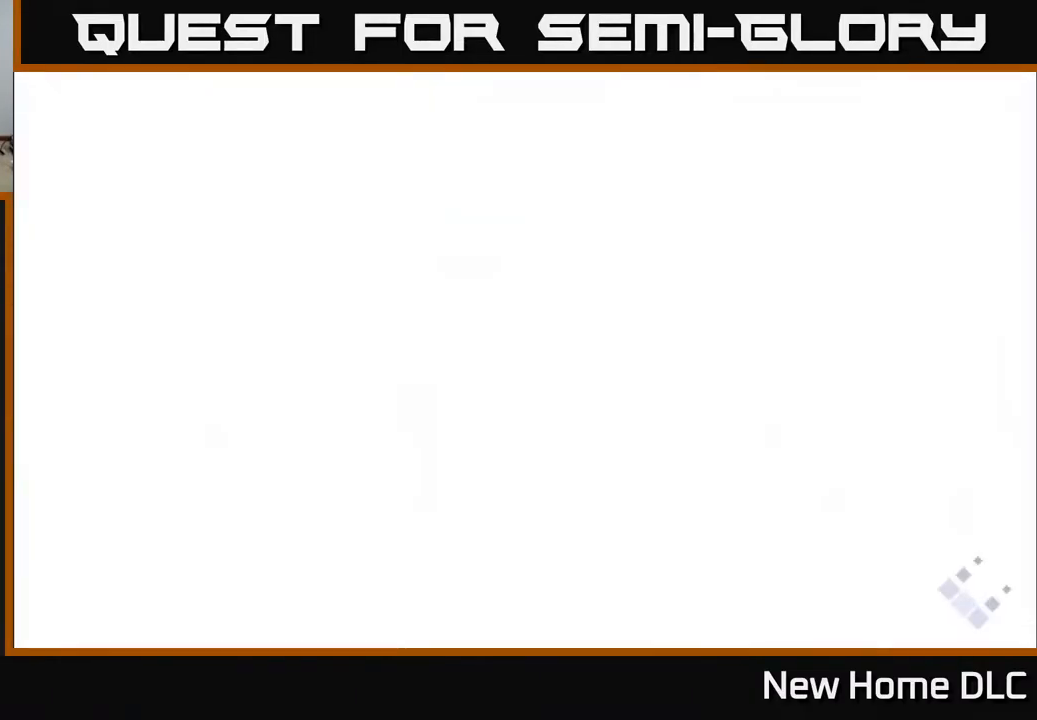
{"buttons": [], "left_stick": "up", "right_stick": "center", "events": [[433, "left_stick", "up"]]}
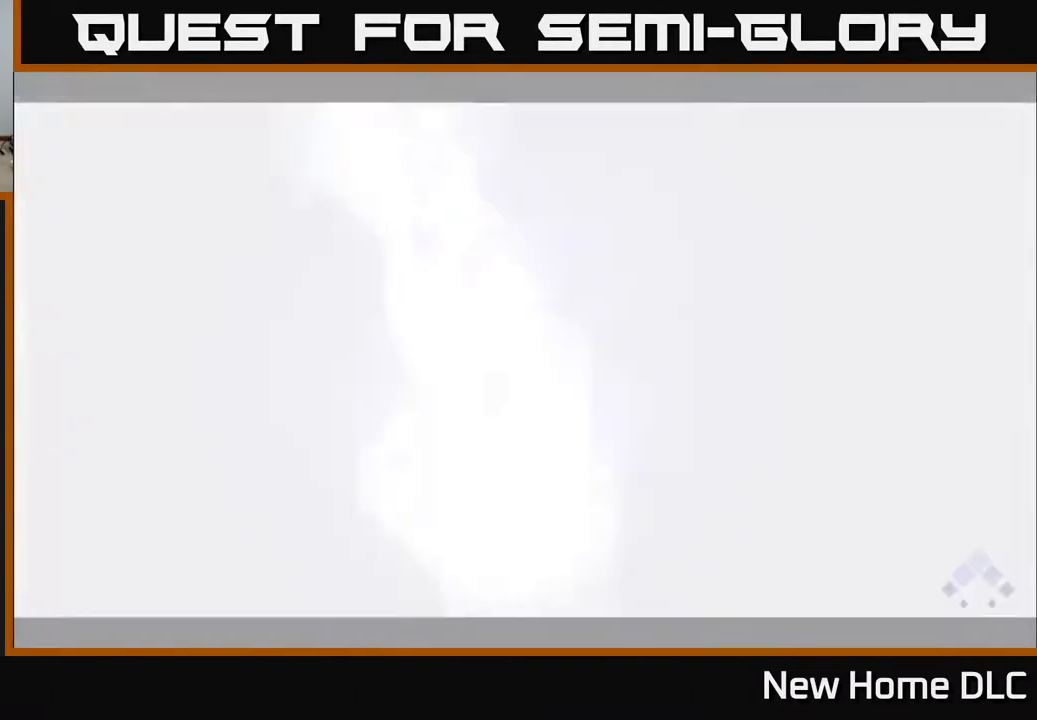
{"buttons": [], "left_stick": "up", "right_stick": "center", "events": [[333, "Y", "down"], [467, "Y", "up"]]}
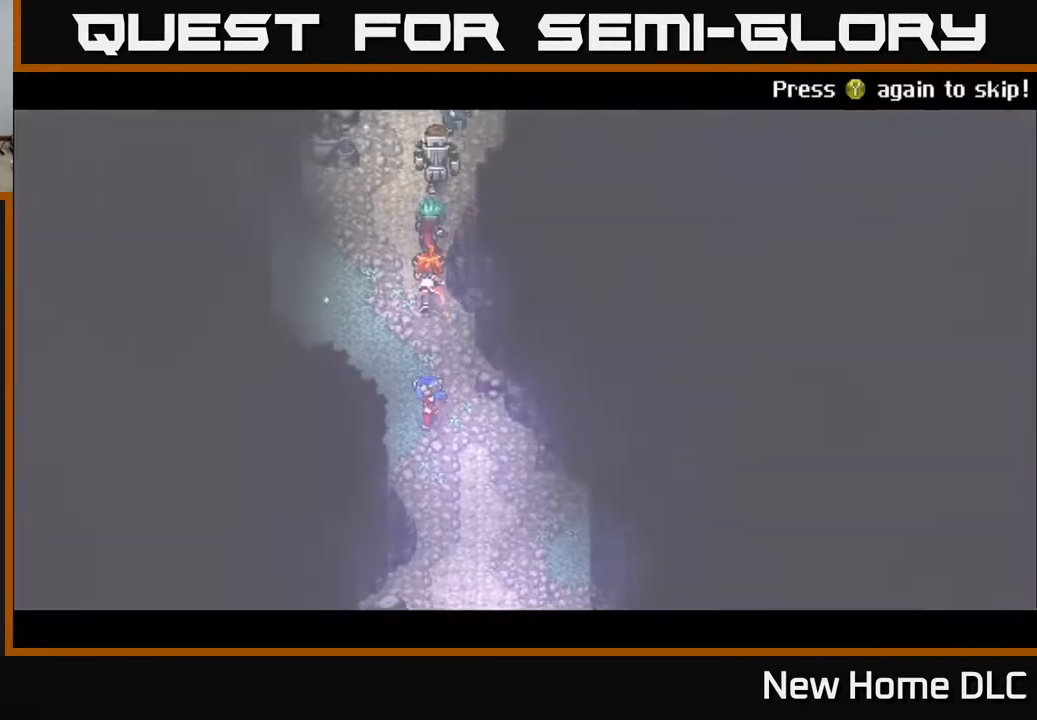
{"buttons": ["Y"], "left_stick": "up", "right_stick": "center", "events": [[483, "Y", "down"]]}
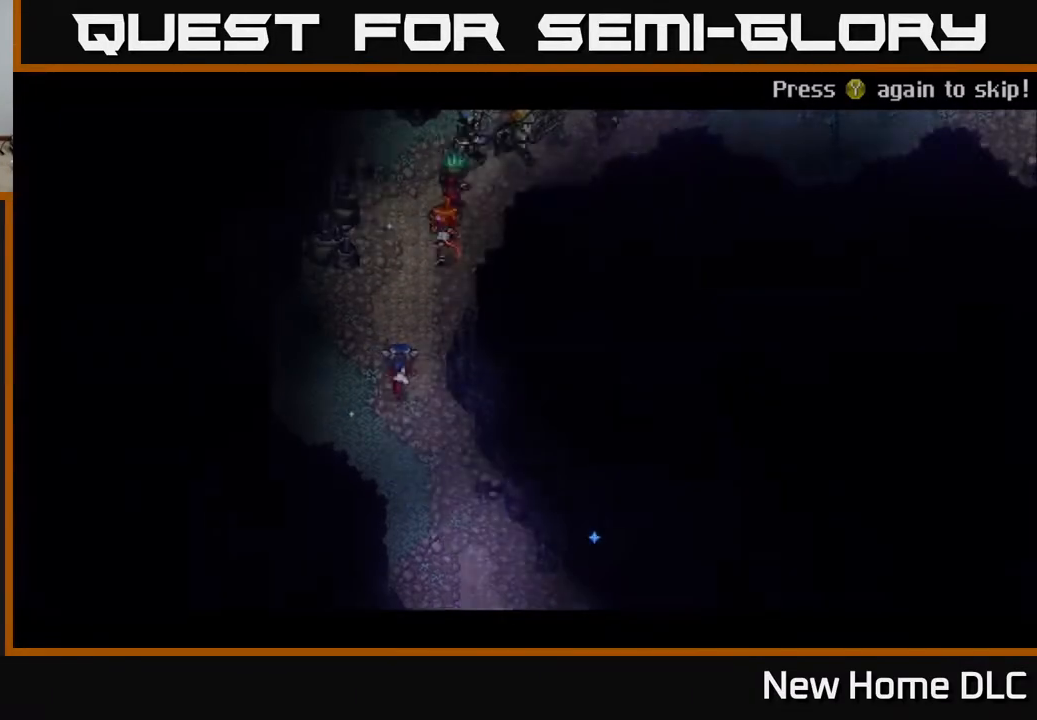
{"buttons": [], "left_stick": "center", "right_stick": "center", "events": [[100, "Y", "up"], [333, "left_stick", "center"], [350, "A", "down"], [450, "A", "up"]]}
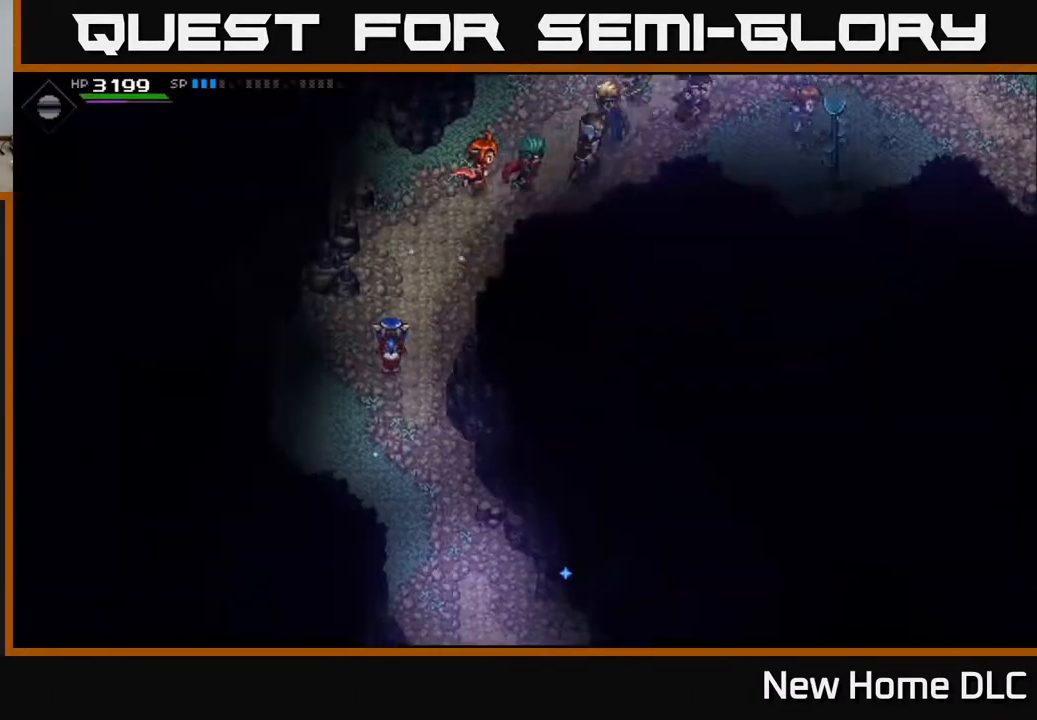
{"buttons": [], "left_stick": "up-right", "right_stick": "center", "events": [[83, "left_stick", "up-right"]]}
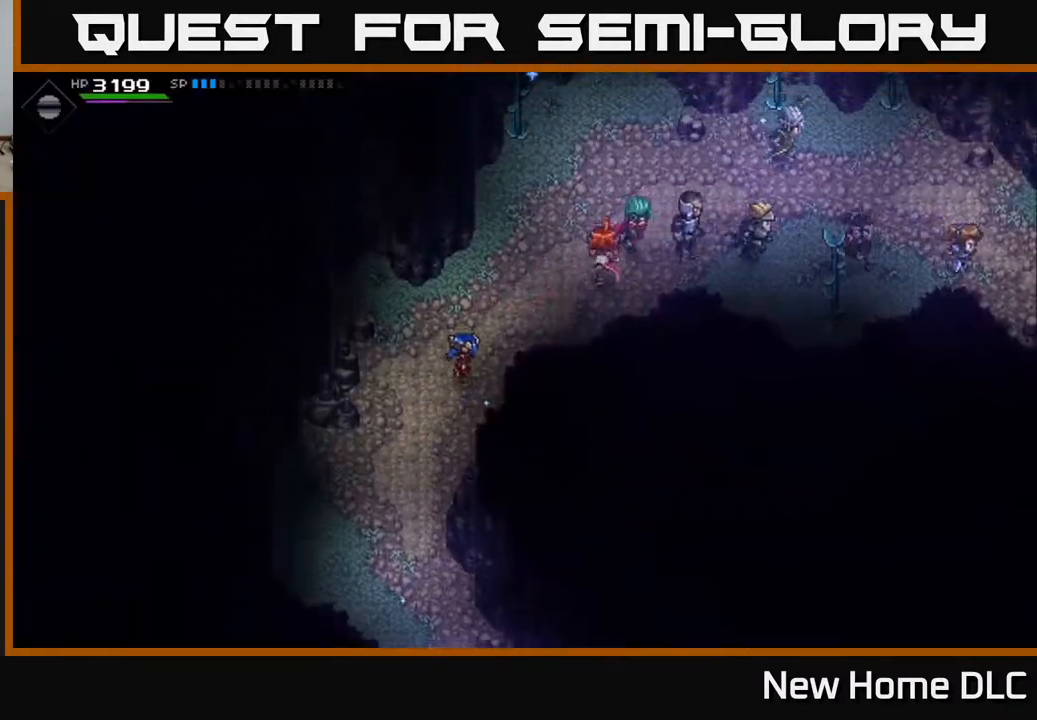
{"buttons": [], "left_stick": "right", "right_stick": "center", "events": [[500, "left_stick", "right"]]}
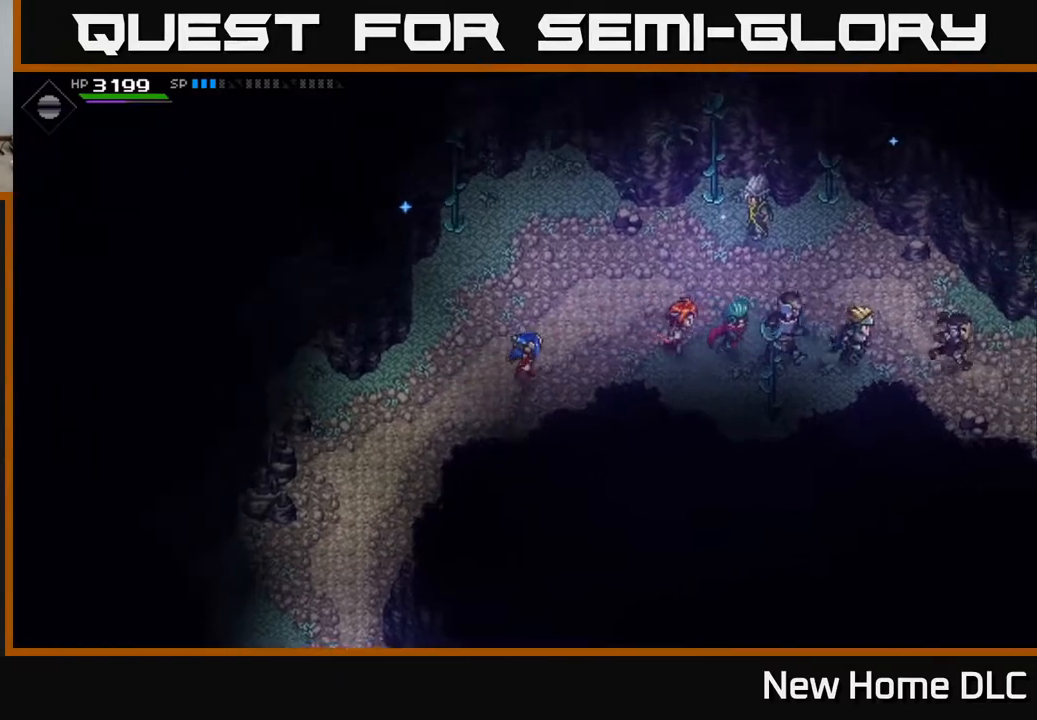
{"buttons": [], "left_stick": "right", "right_stick": "center", "events": []}
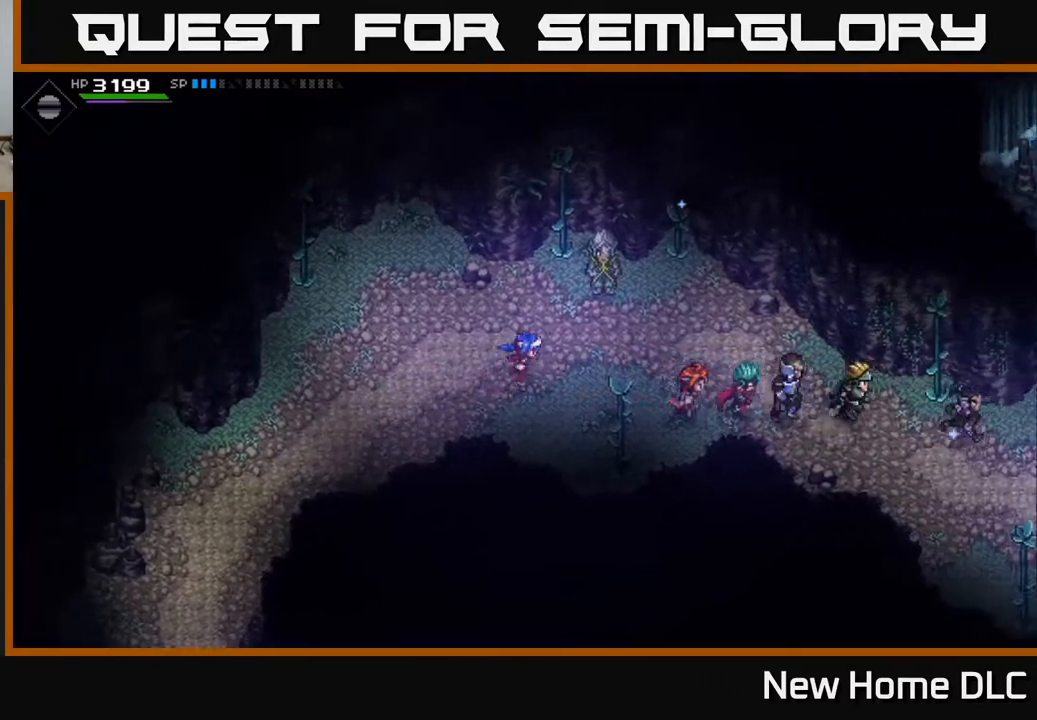
{"buttons": [], "left_stick": "right", "right_stick": "center", "events": []}
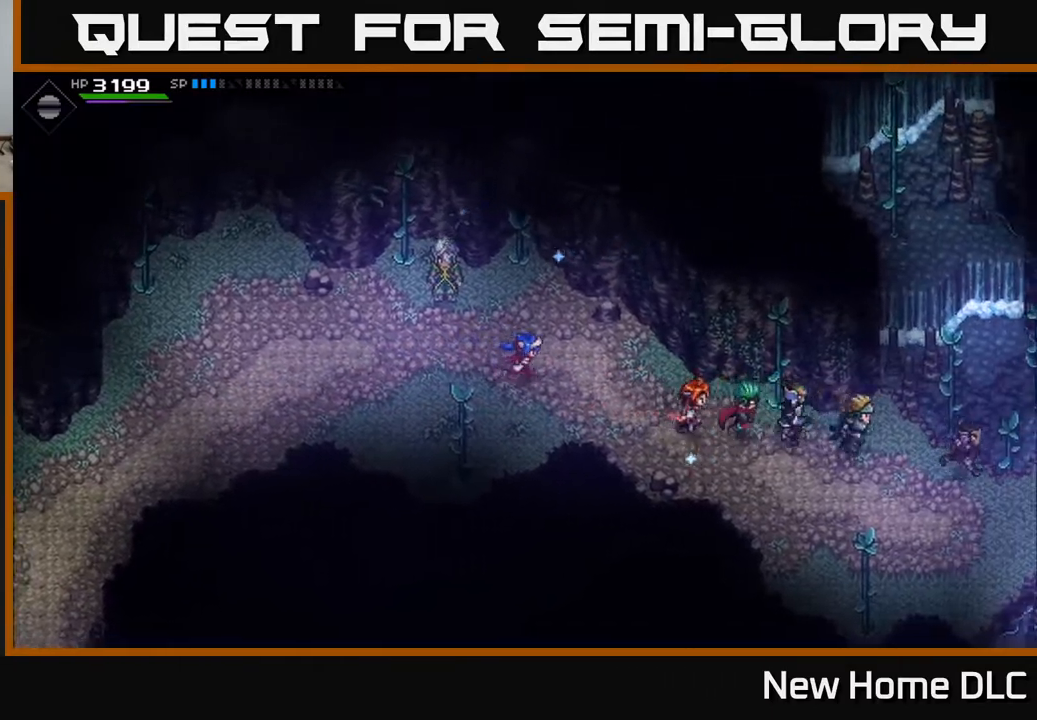
{"buttons": [], "left_stick": "right", "right_stick": "center", "events": []}
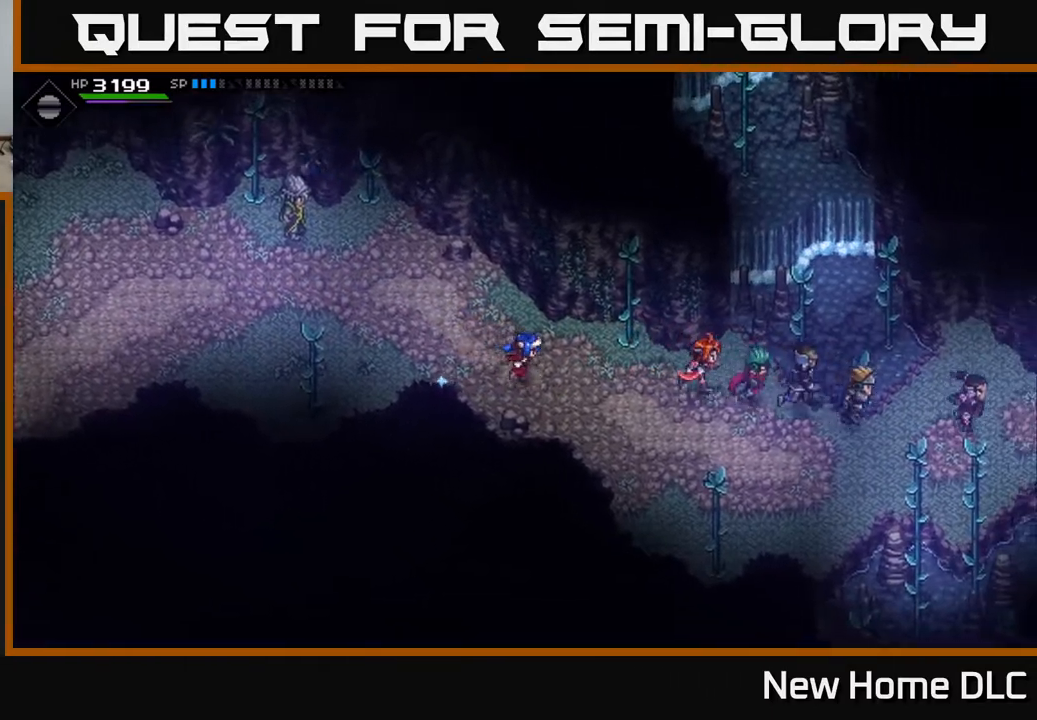
{"buttons": [], "left_stick": "right", "right_stick": "center", "events": []}
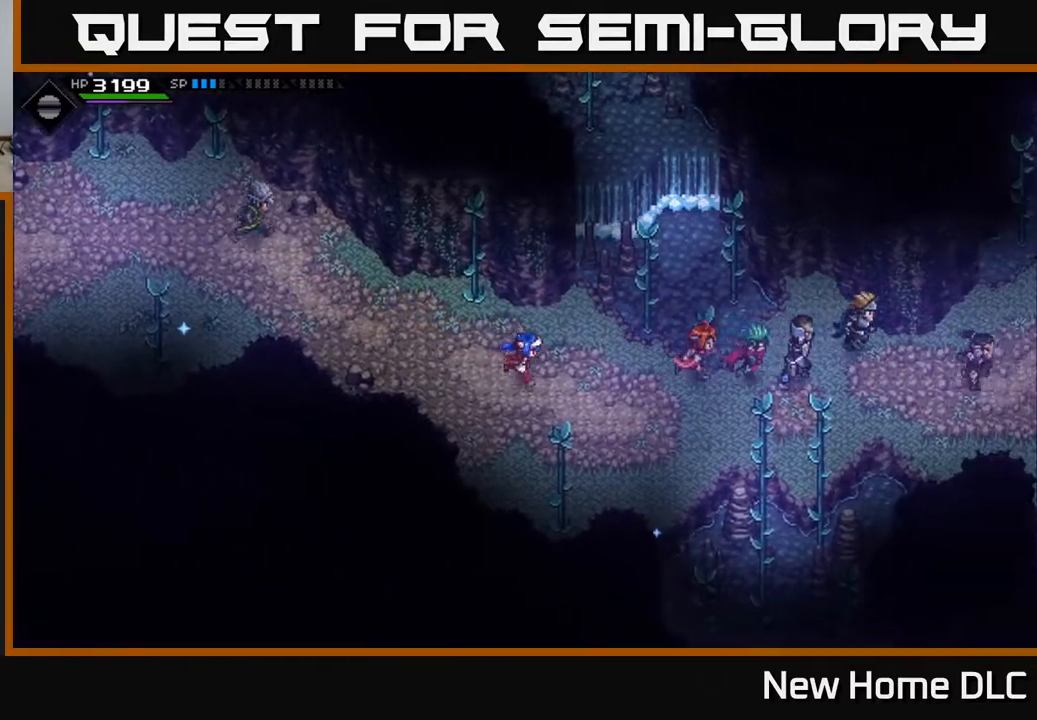
{"buttons": [], "left_stick": "right", "right_stick": "center", "events": []}
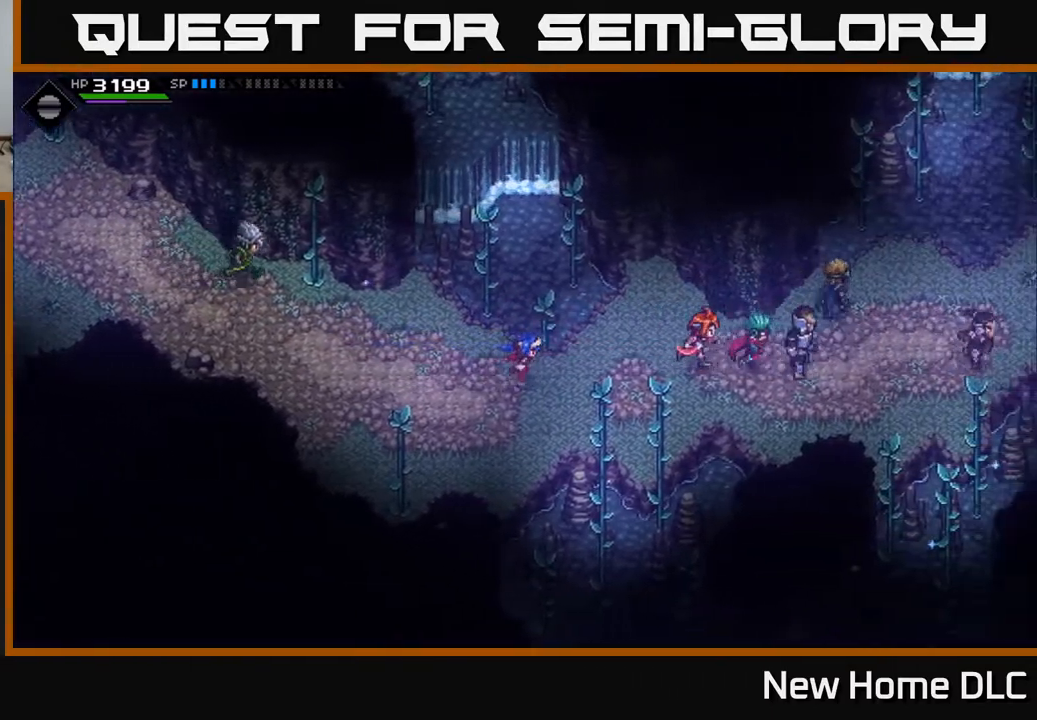
{"buttons": [], "left_stick": "right", "right_stick": "center", "events": []}
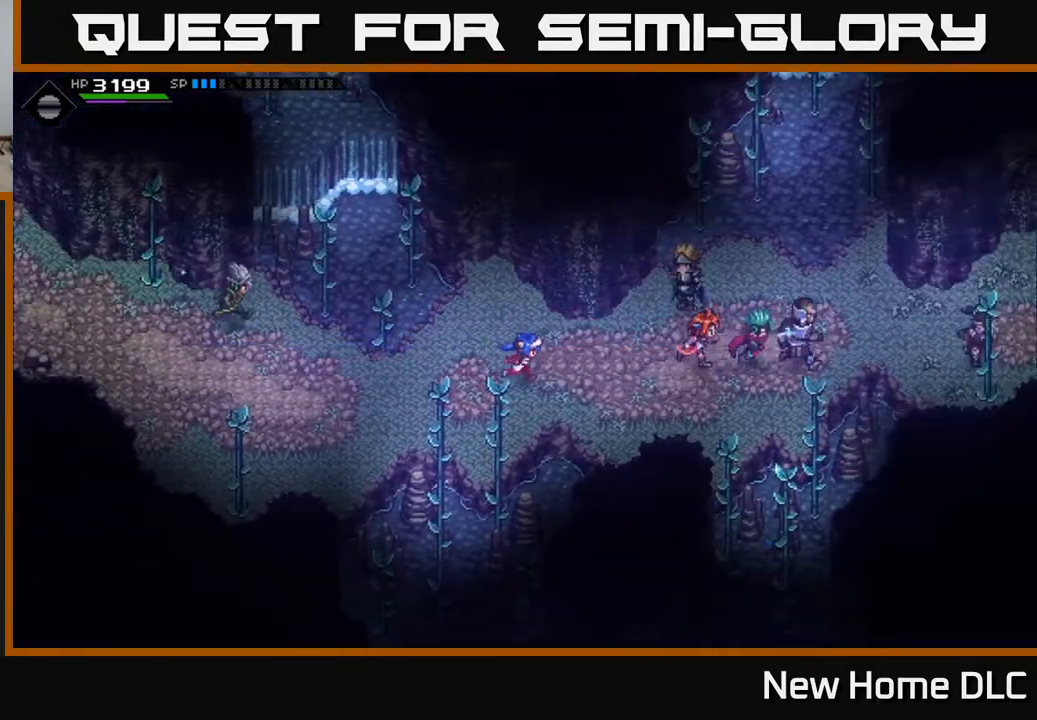
{"buttons": [], "left_stick": "right", "right_stick": "center", "events": []}
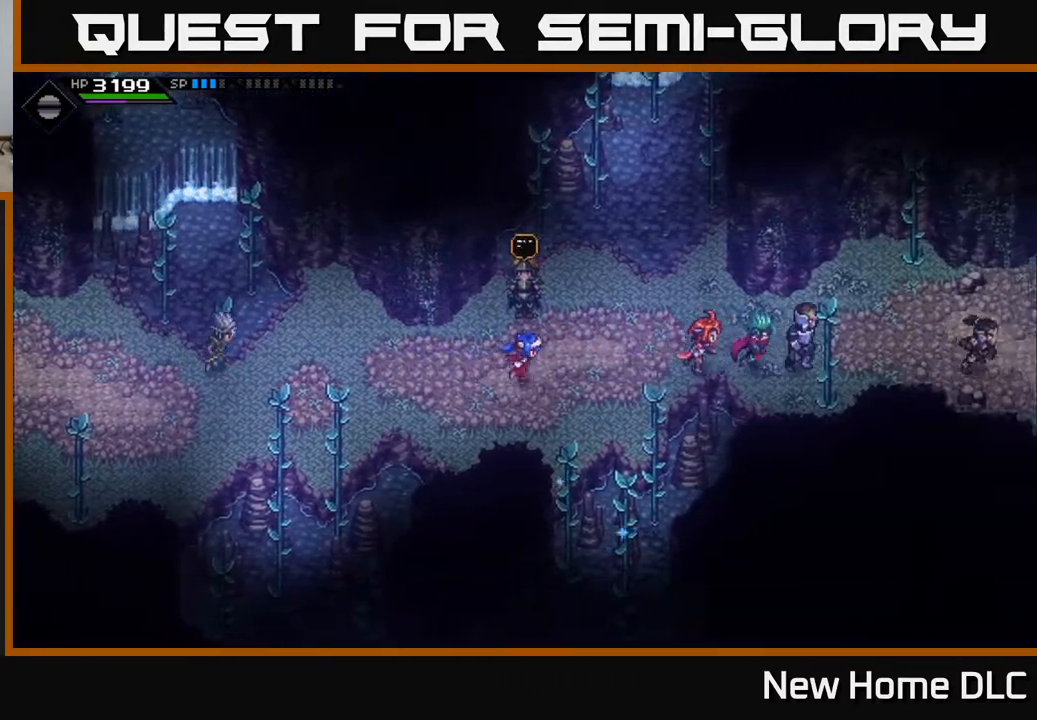
{"buttons": [], "left_stick": "right", "right_stick": "center", "events": []}
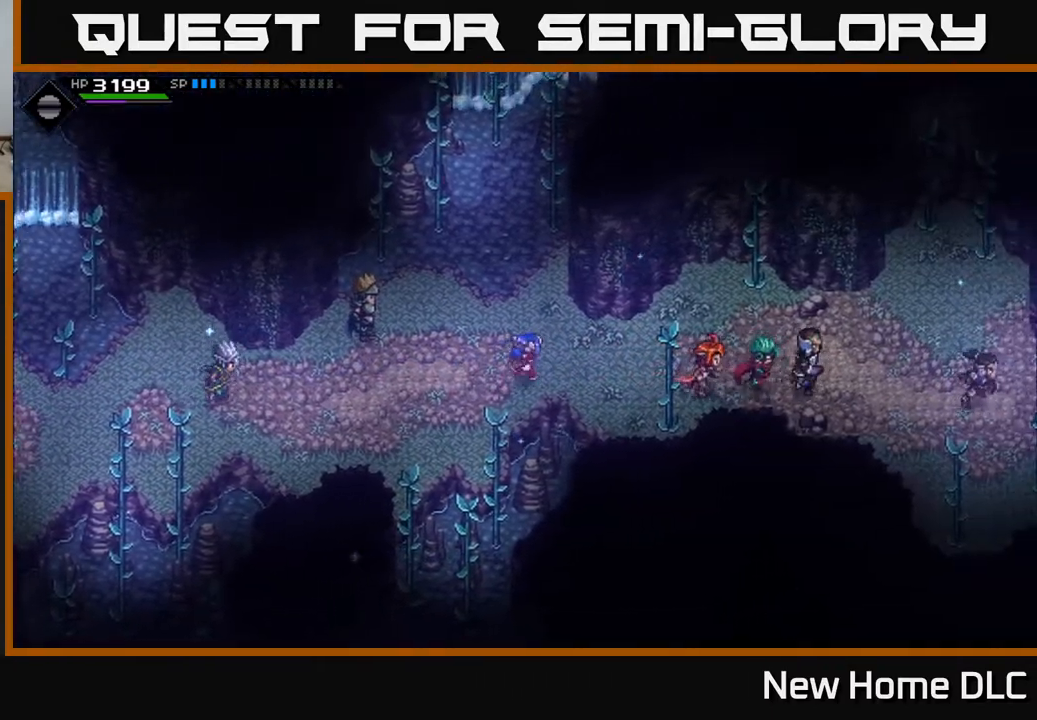
{"buttons": [], "left_stick": "right", "right_stick": "center", "events": []}
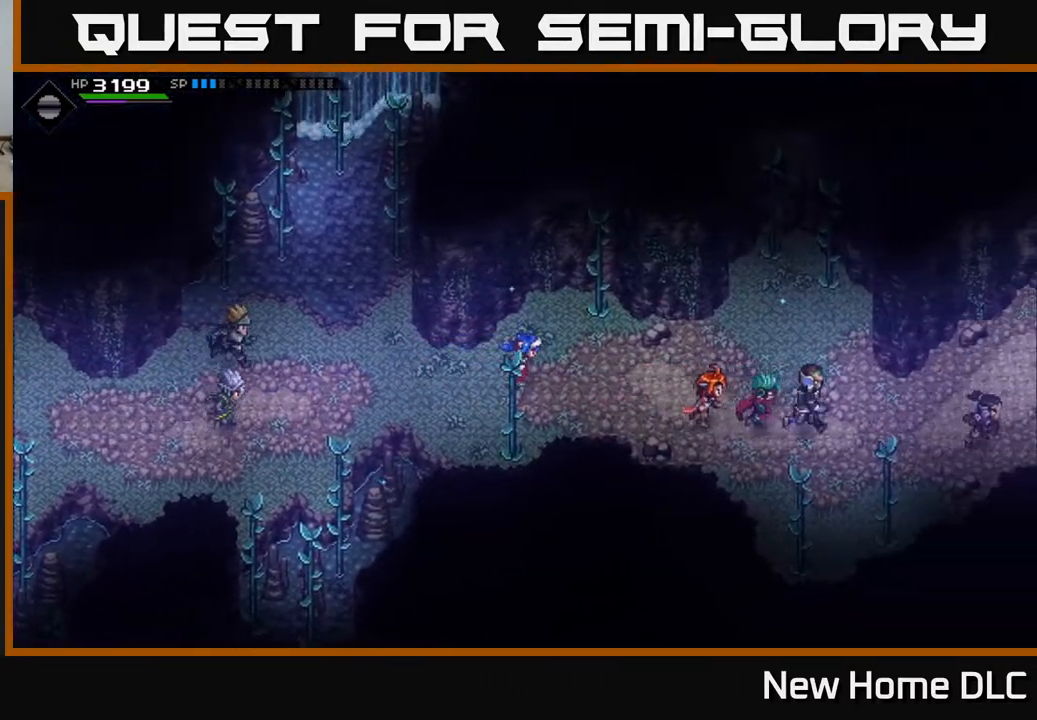
{"buttons": [], "left_stick": "right", "right_stick": "center", "events": []}
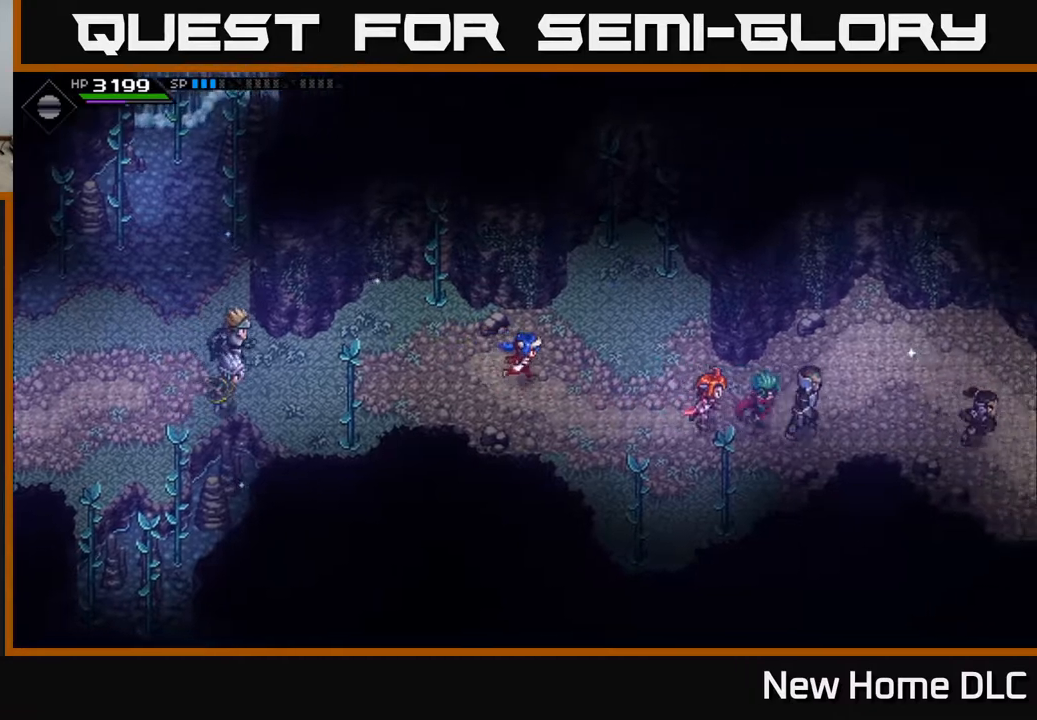
{"buttons": [], "left_stick": "right", "right_stick": "center", "events": []}
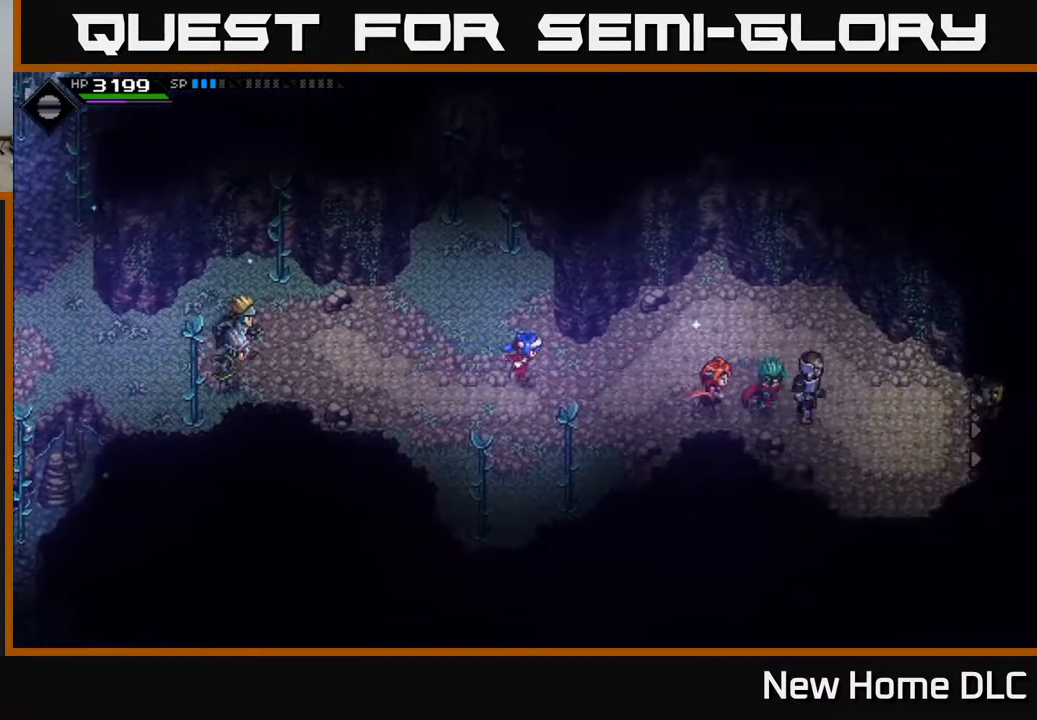
{"buttons": ["L1"], "left_stick": "right", "right_stick": "center", "events": [[150, "L1", "down"], [267, "L1", "up"], [500, "L1", "down"]]}
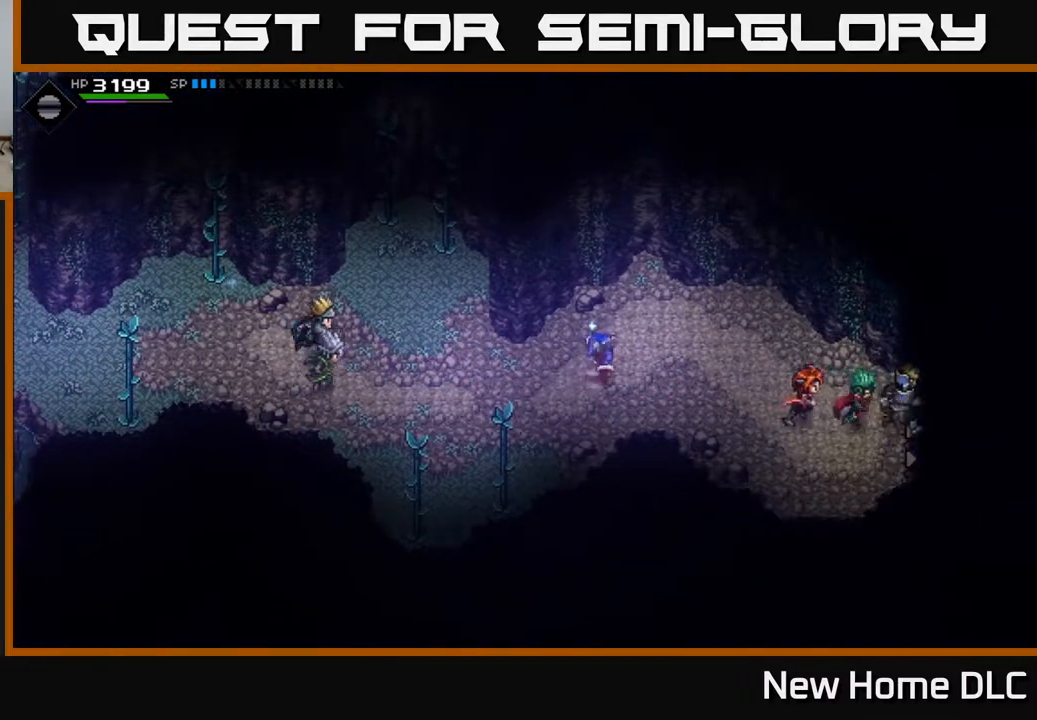
{"buttons": [], "left_stick": "down-right", "right_stick": "center", "events": [[133, "L1", "up"], [333, "left_stick", "down-right"]]}
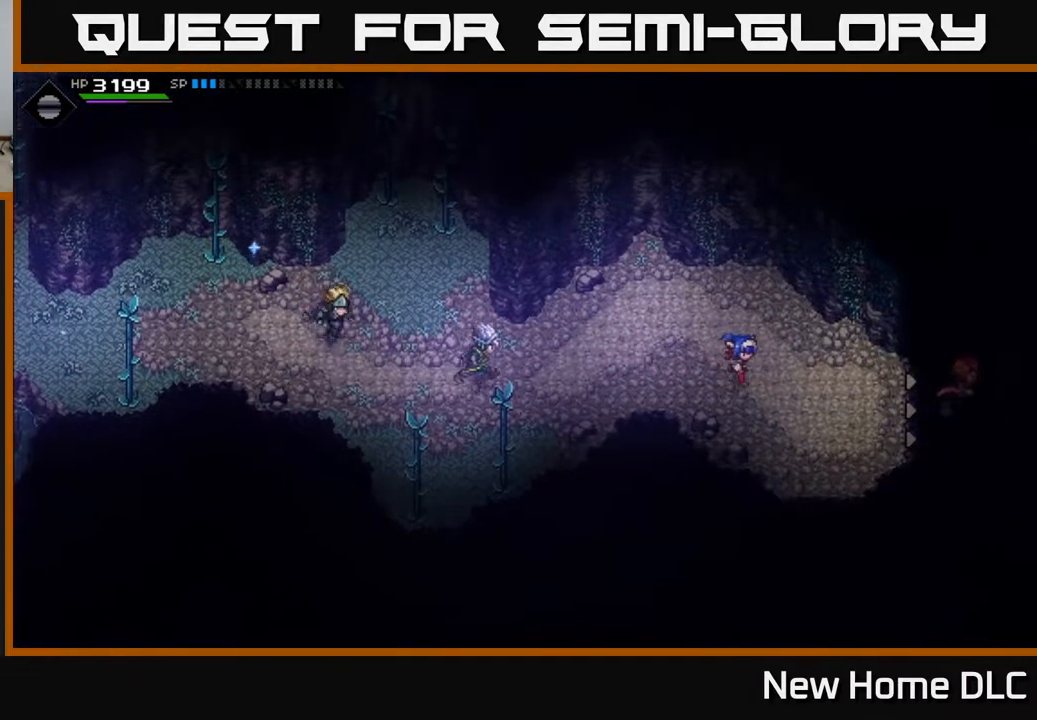
{"buttons": [], "left_stick": "right", "right_stick": "center", "events": [[133, "left_stick", "right"]]}
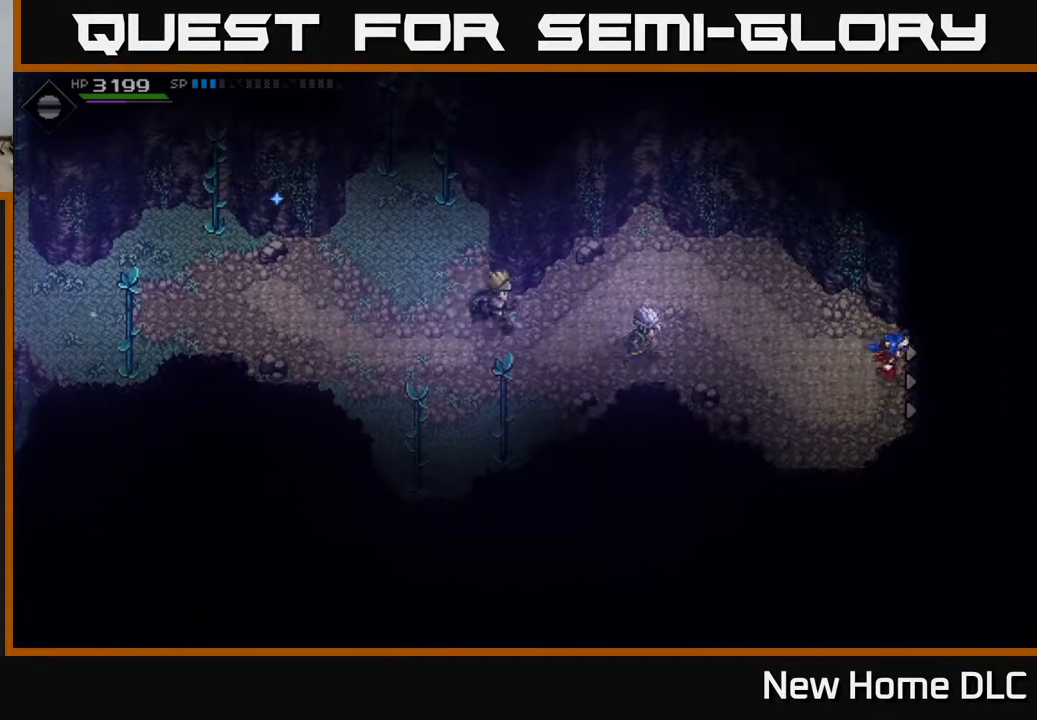
{"buttons": [], "left_stick": "right", "right_stick": "center", "events": []}
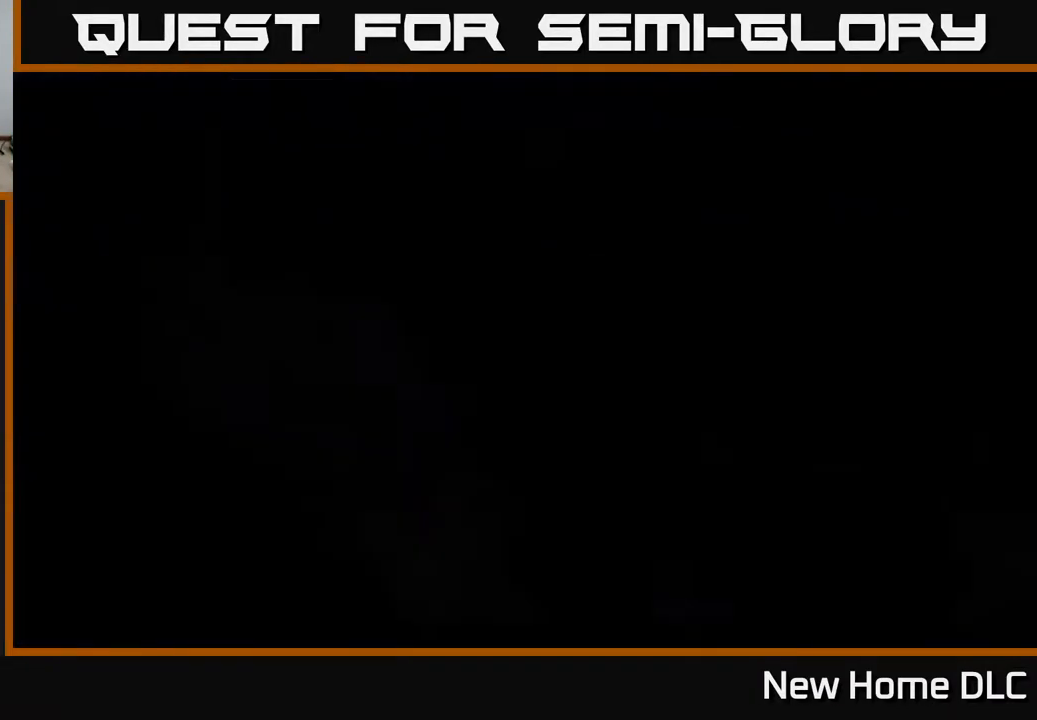
{"buttons": [], "left_stick": "right", "right_stick": "center", "events": []}
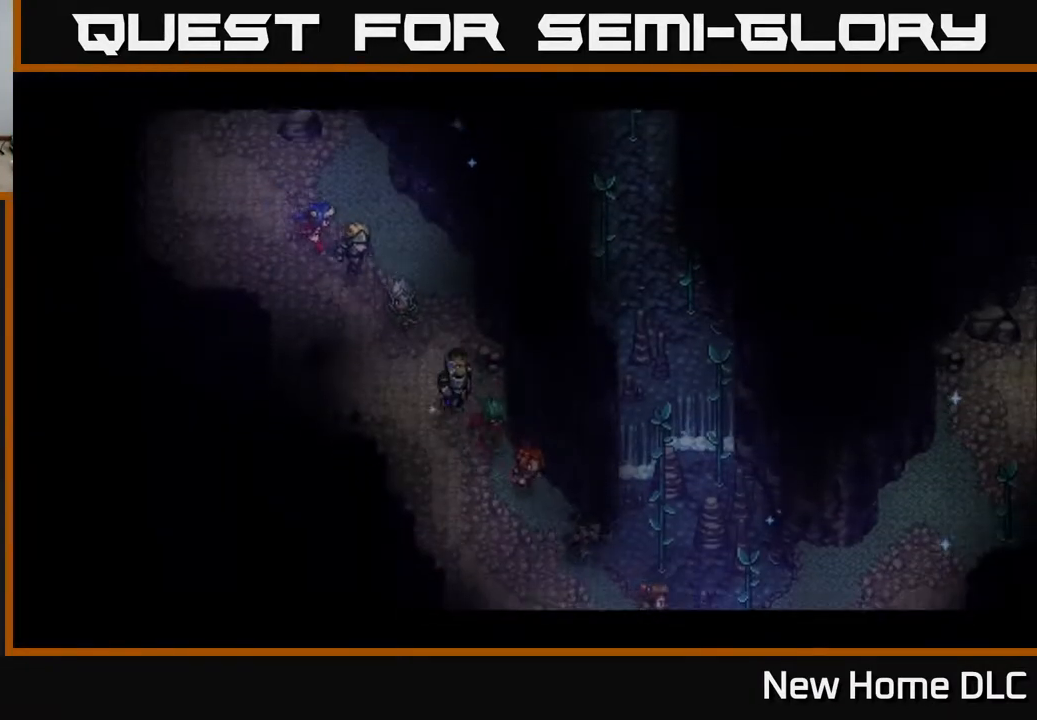
{"buttons": [], "left_stick": "down-right", "right_stick": "center", "events": [[17, "left_stick", "down-right"]]}
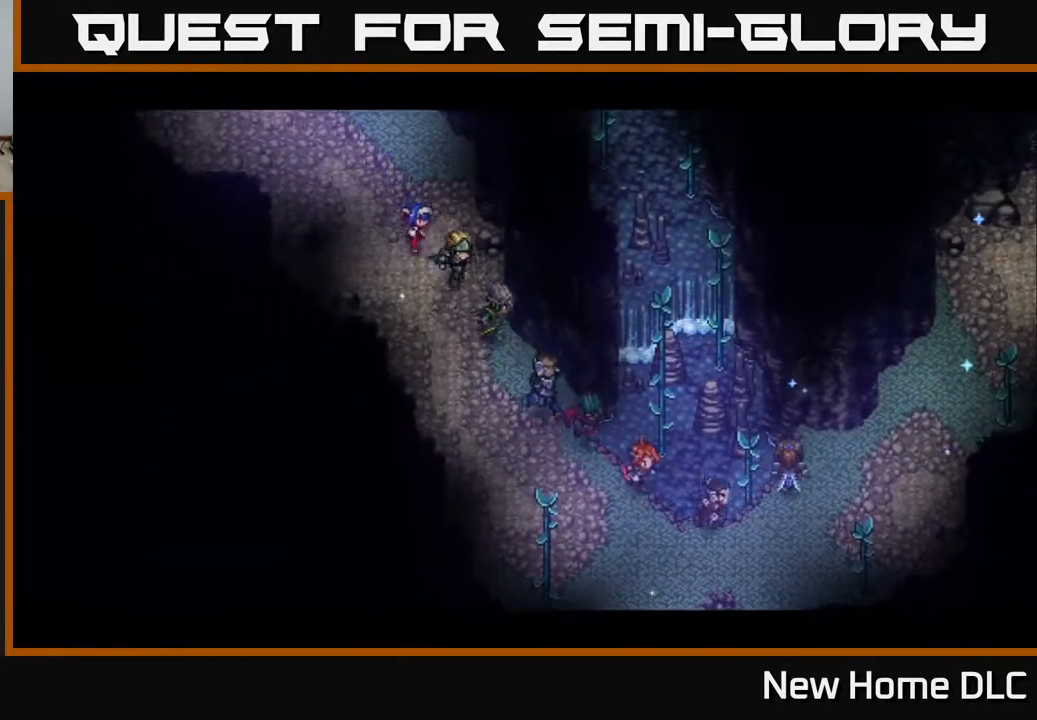
{"buttons": [], "left_stick": "down-right", "right_stick": "center", "events": []}
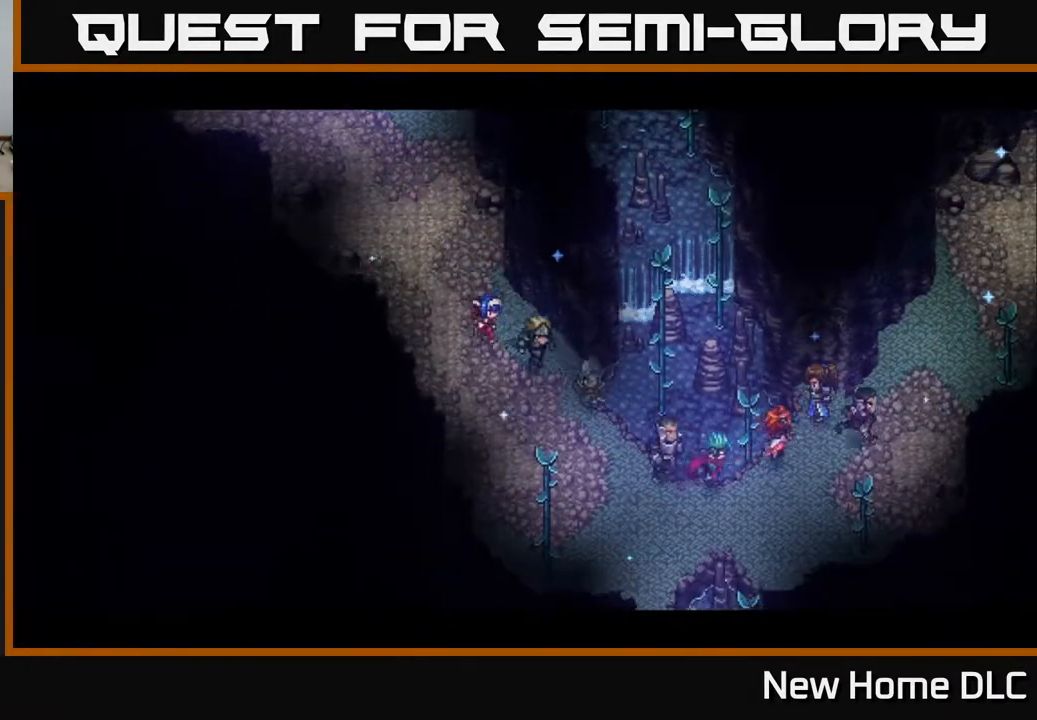
{"buttons": [], "left_stick": "down-right", "right_stick": "center", "events": []}